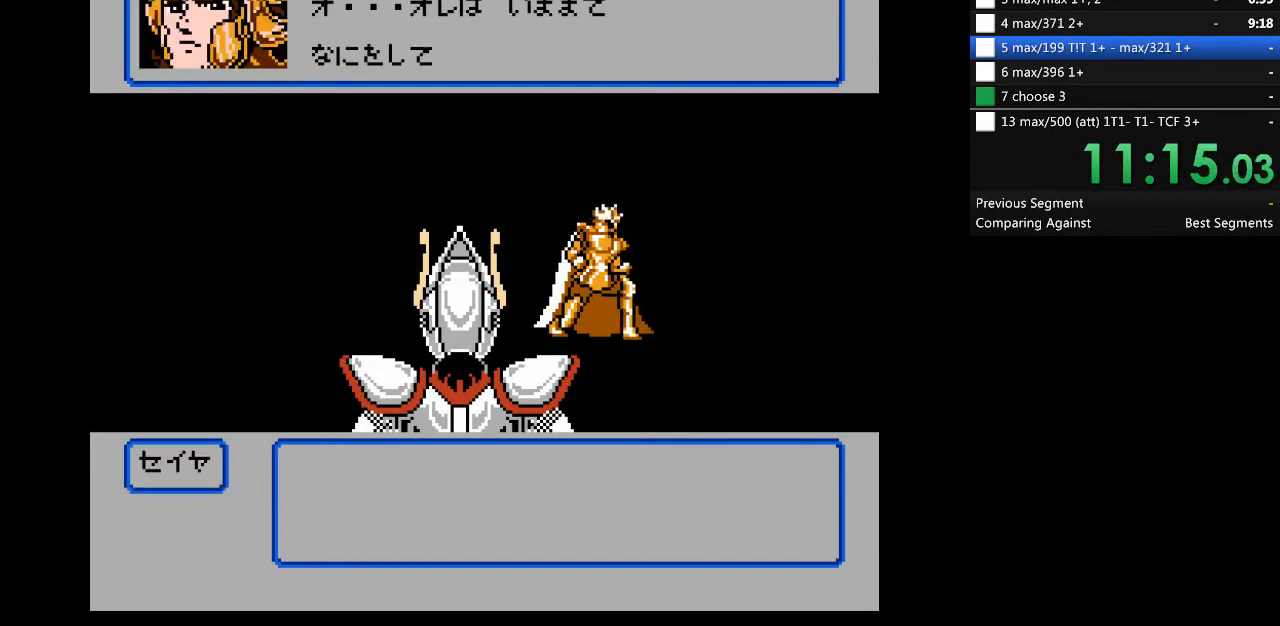
Gameplay with a controller (Nintendo layout); each line is a JSON object with the inputs held at the frame after it. "events" lists button and stick changes between this image and that frame as [ms after this image, input, new state], when the widget could be followed in between. Not read: B L3 R3.
{"buttons": ["A"], "events": [[233, "A", "down"]]}
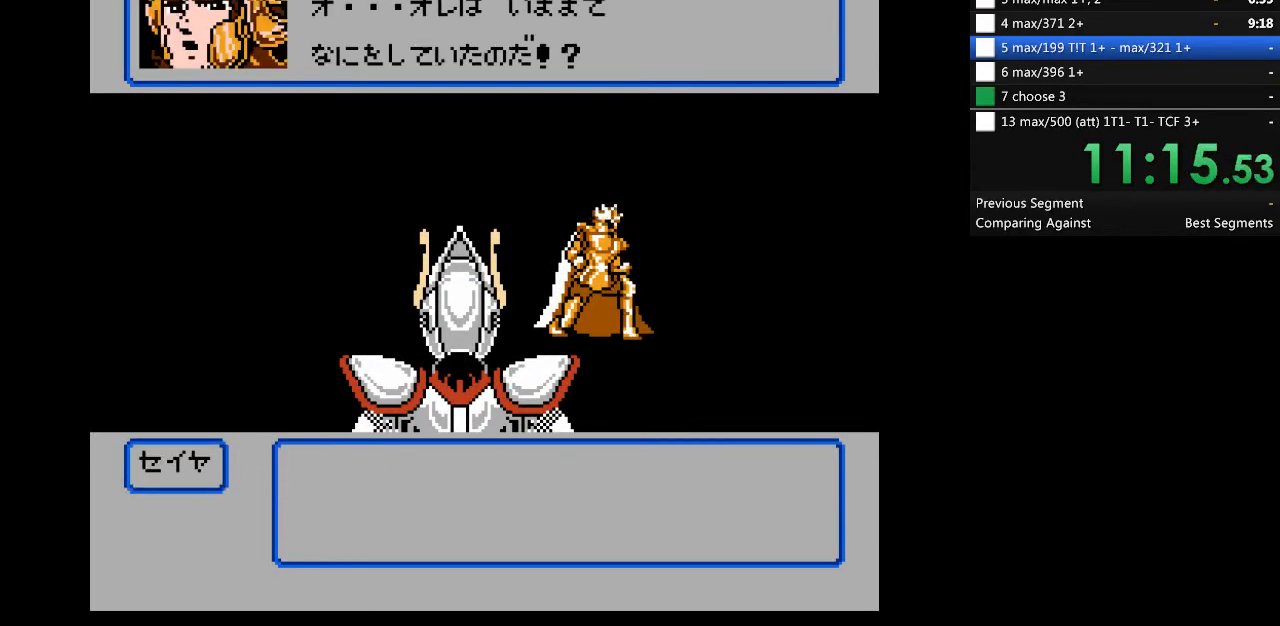
{"buttons": ["A"], "events": []}
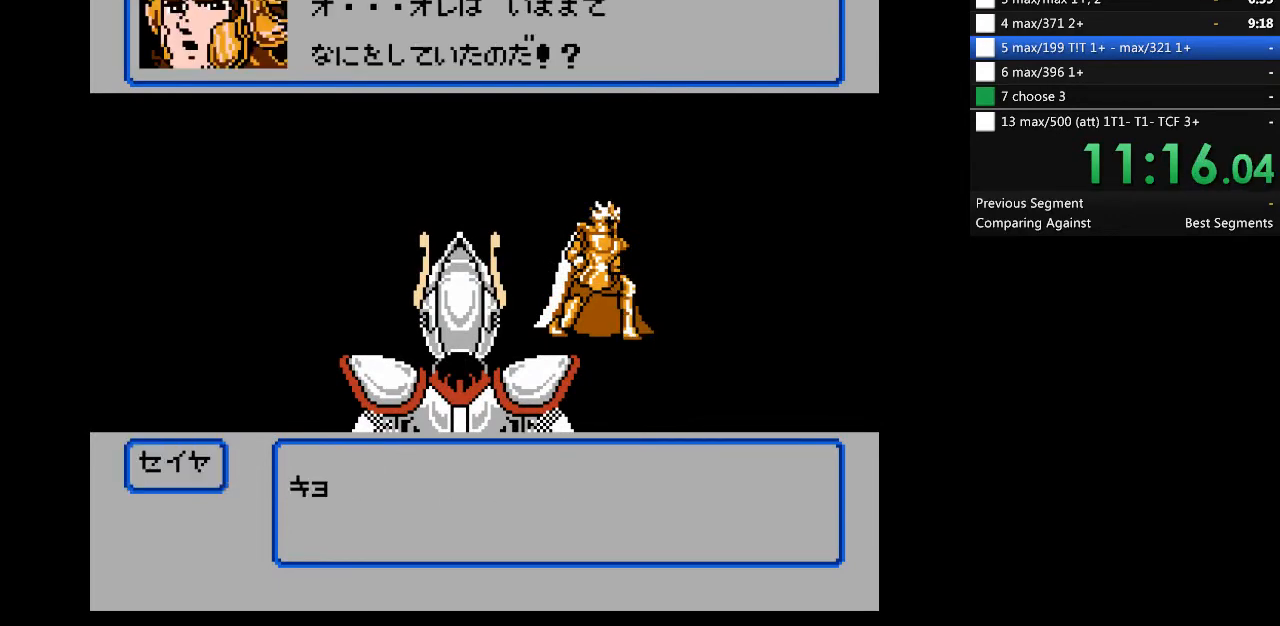
{"buttons": ["A"], "events": []}
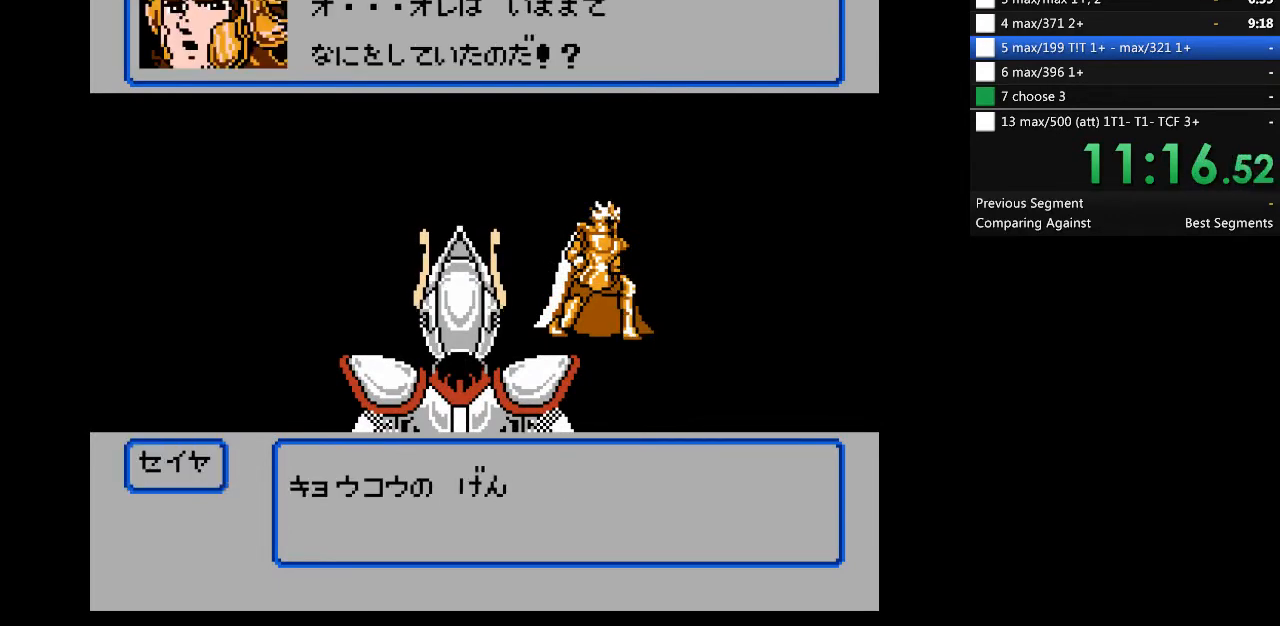
{"buttons": ["A"], "events": []}
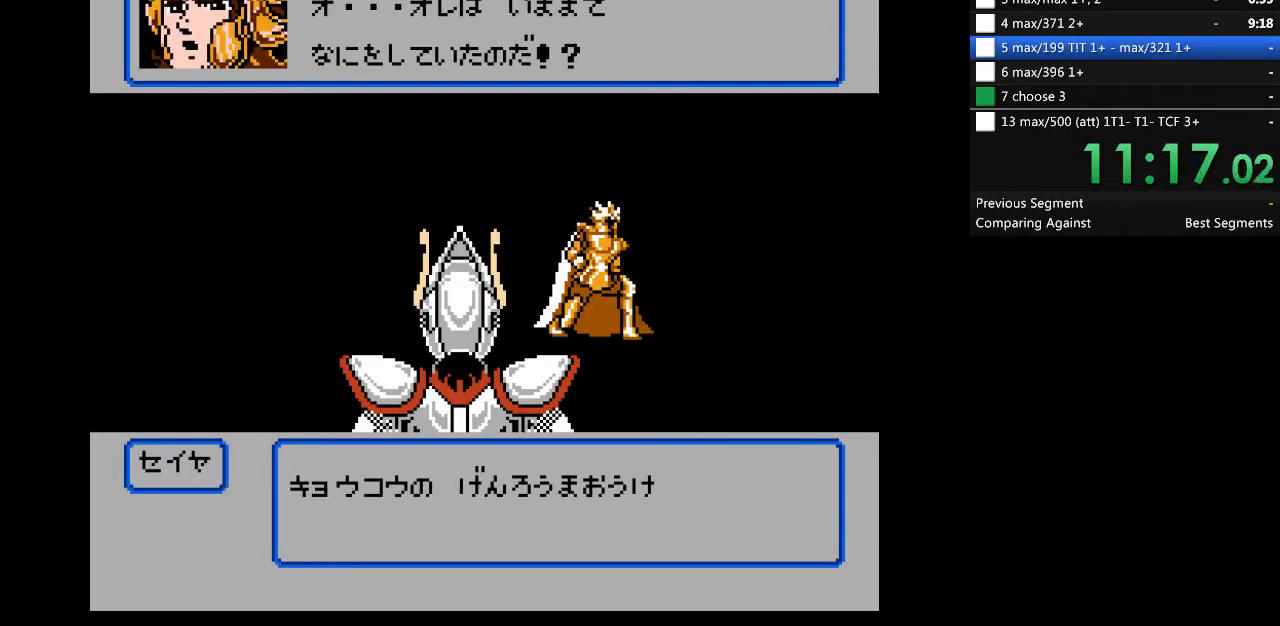
{"buttons": ["A"], "events": []}
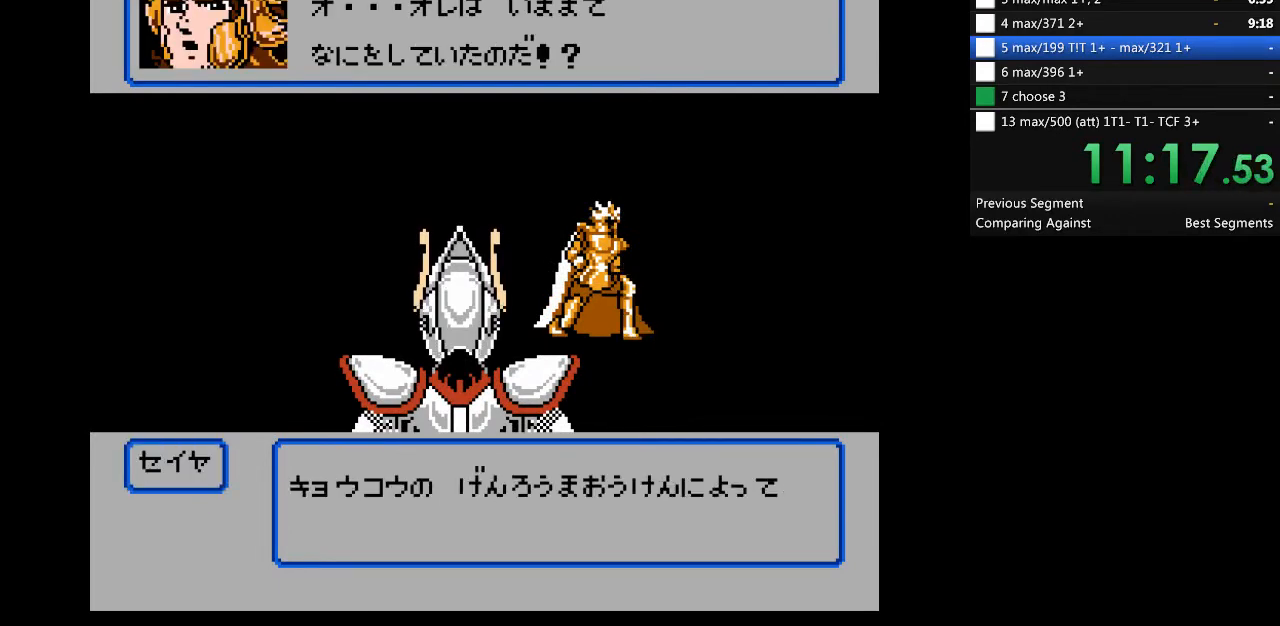
{"buttons": ["A"], "events": []}
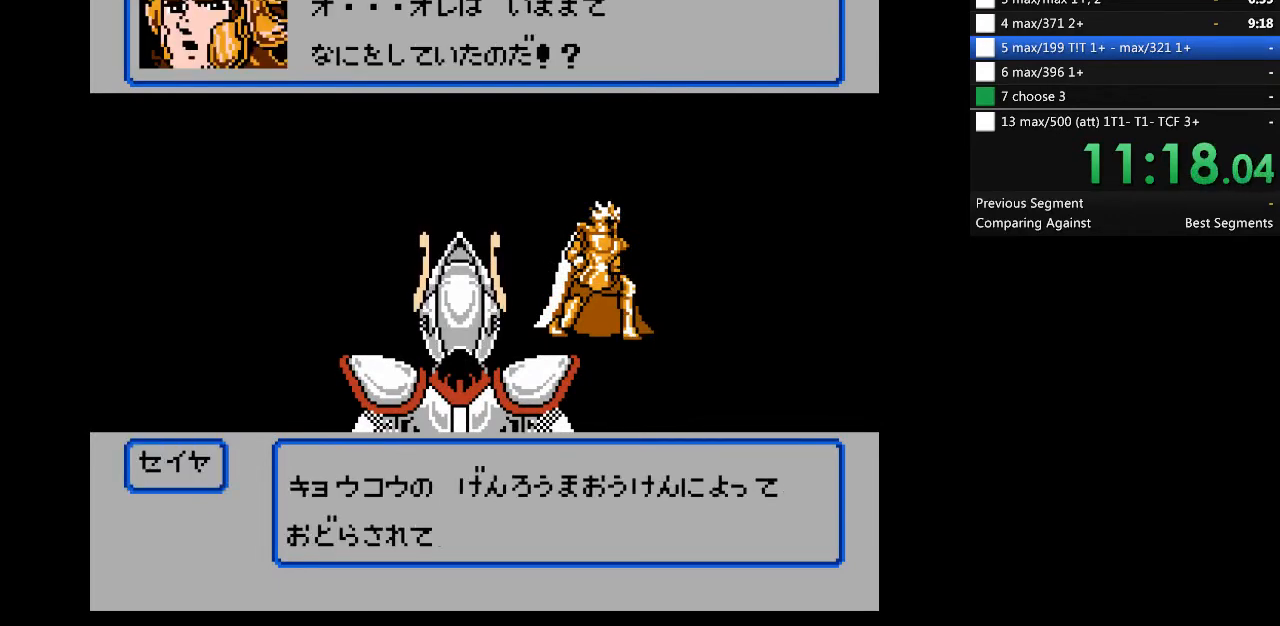
{"buttons": ["A"], "events": []}
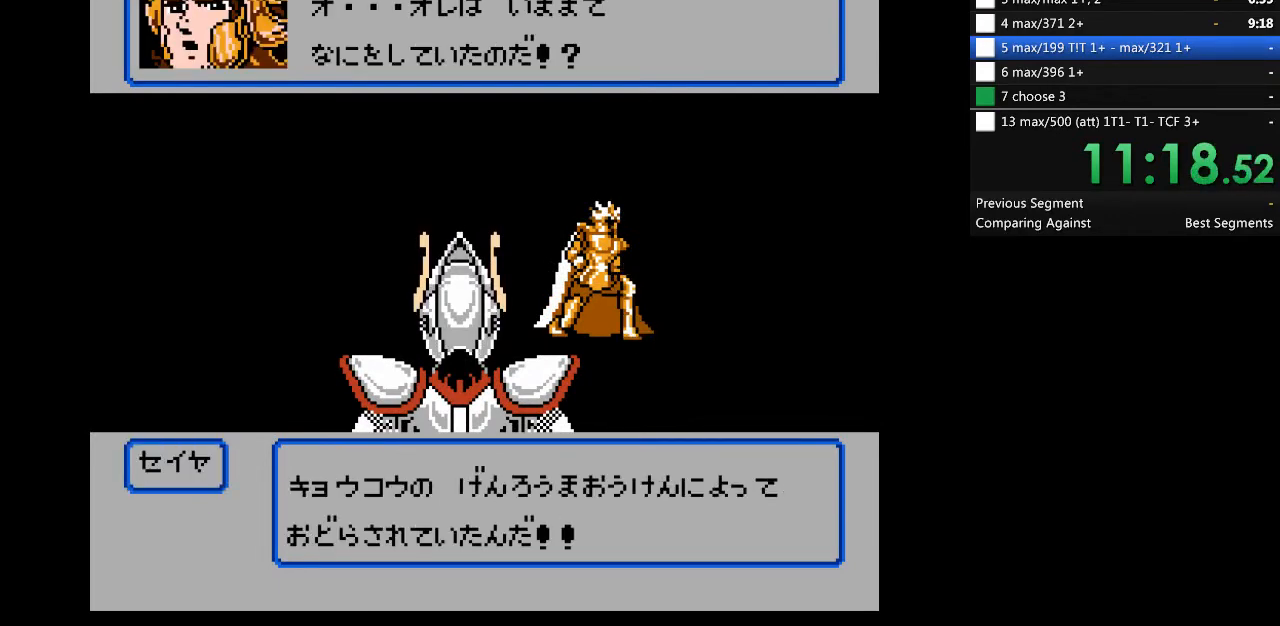
{"buttons": ["A"], "events": []}
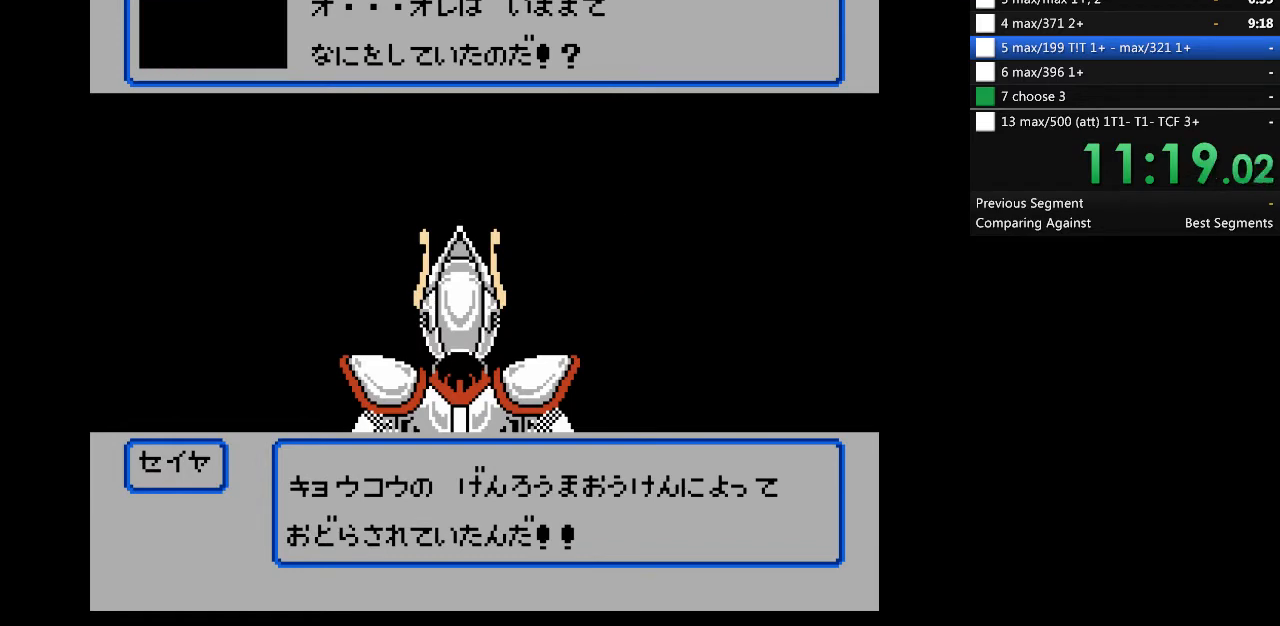
{"buttons": ["START"], "events": [[100, "A", "up"], [500, "START", "down"]]}
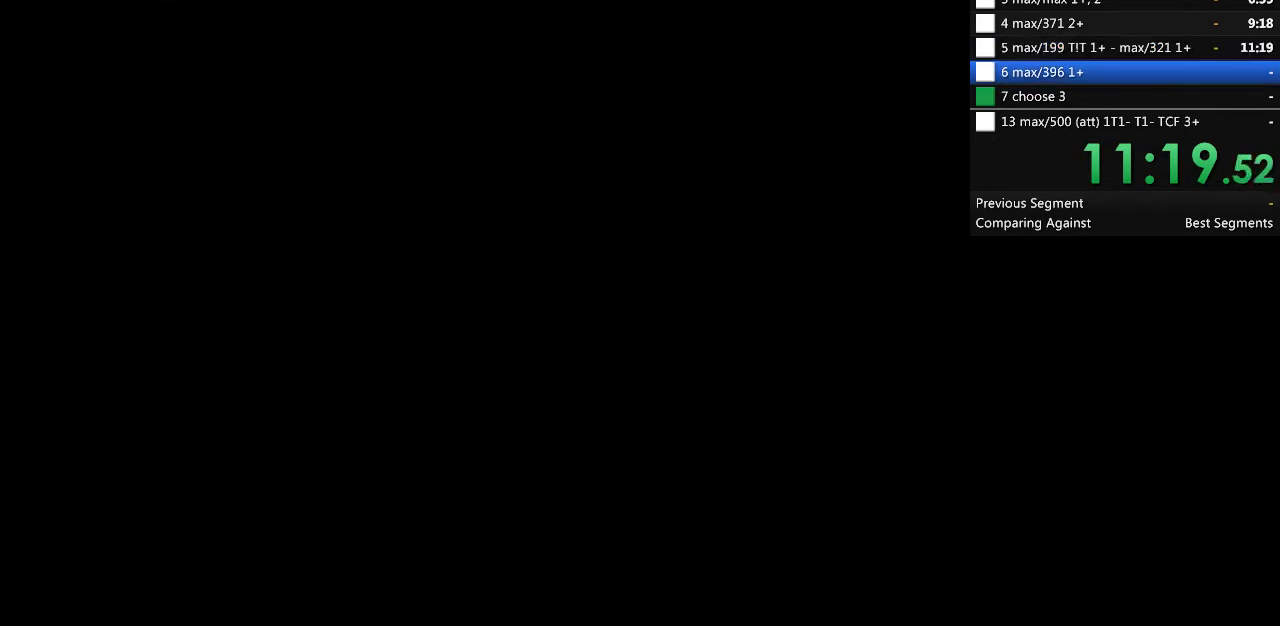
{"buttons": [], "events": [[100, "START", "up"]]}
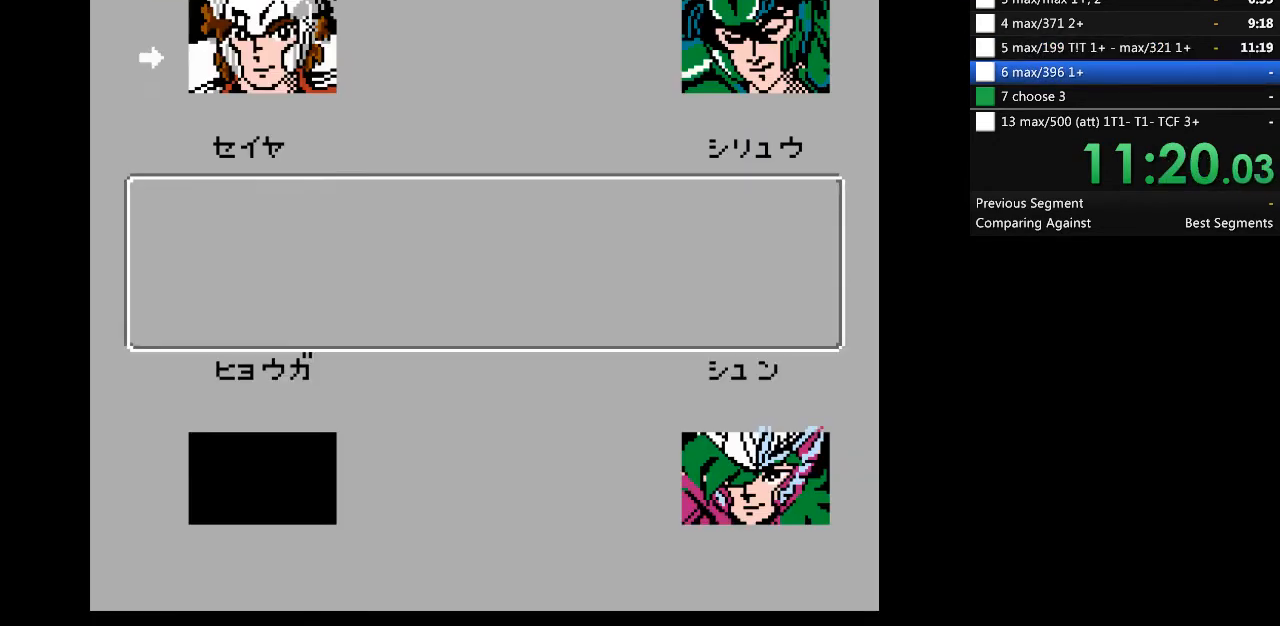
{"buttons": [], "events": [[167, "START", "down"], [267, "START", "up"]]}
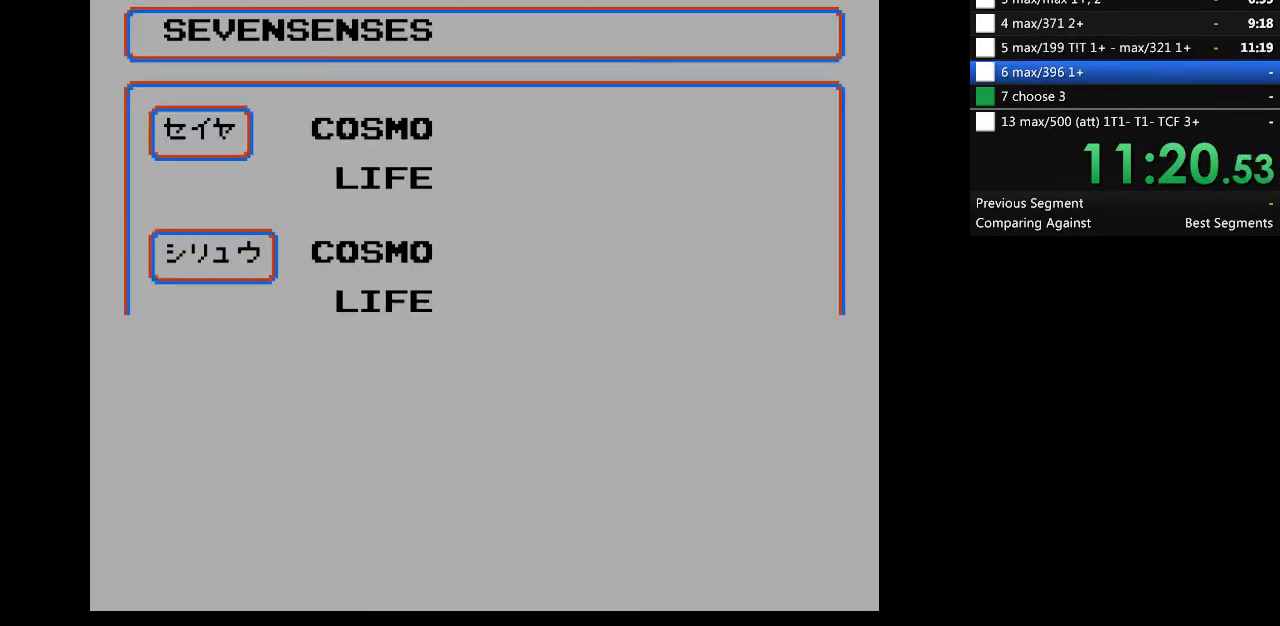
{"buttons": ["A"], "events": [[33, "A", "down"]]}
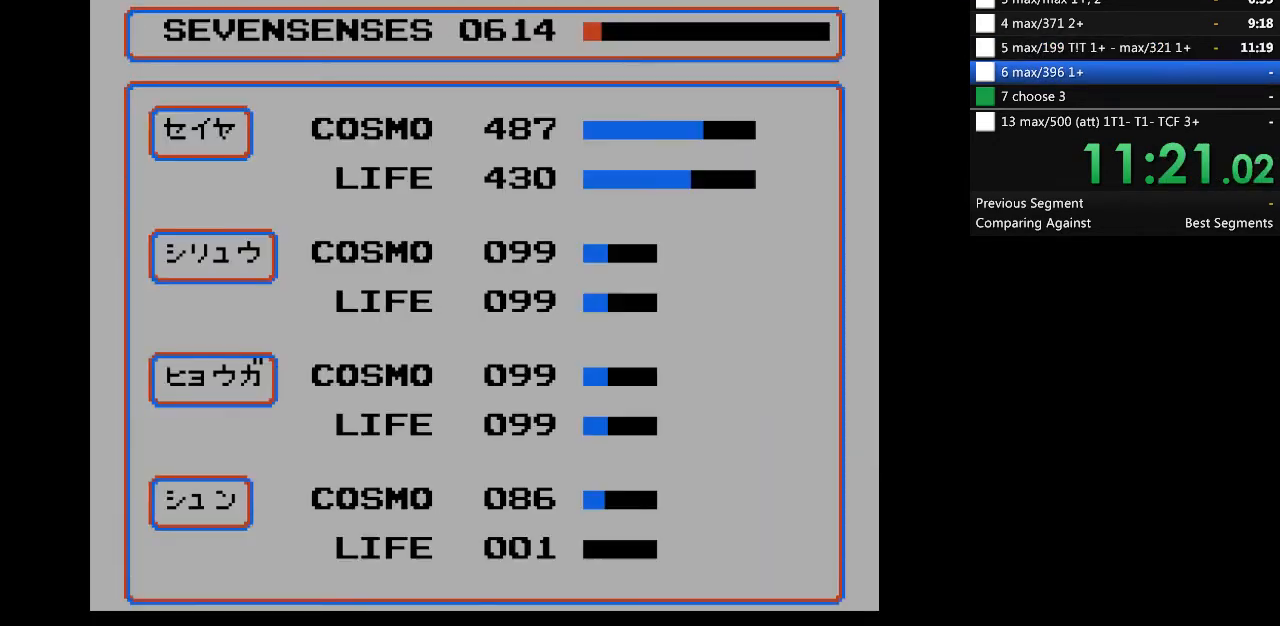
{"buttons": ["A"], "events": []}
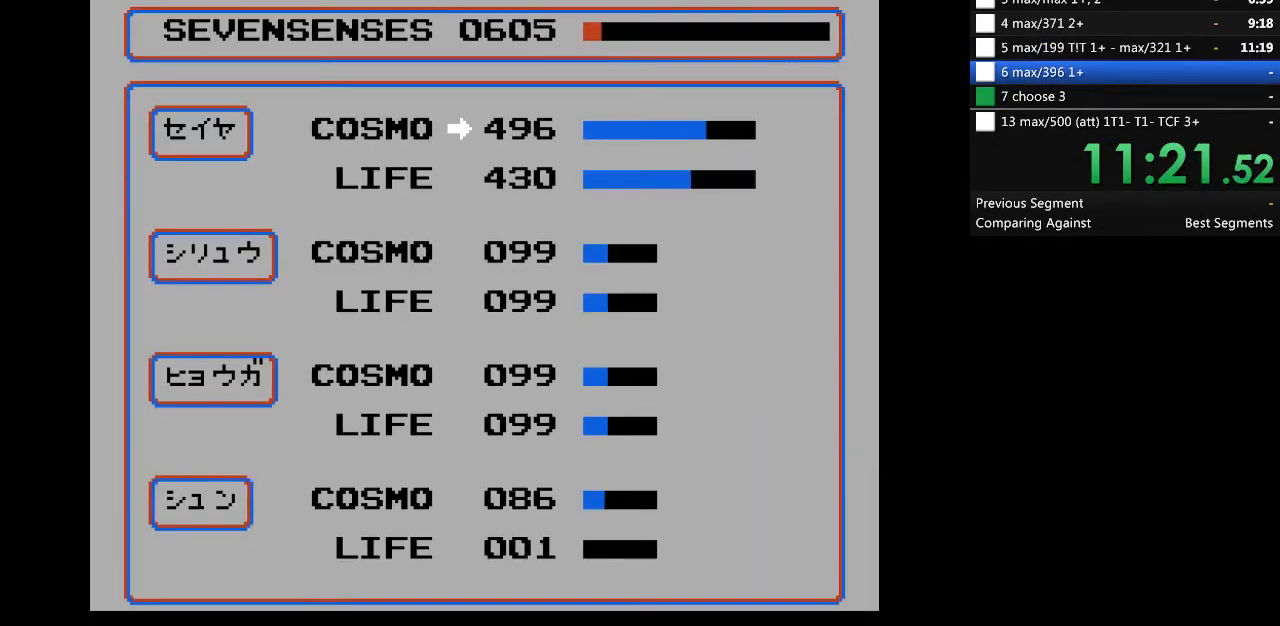
{"buttons": ["A"], "events": []}
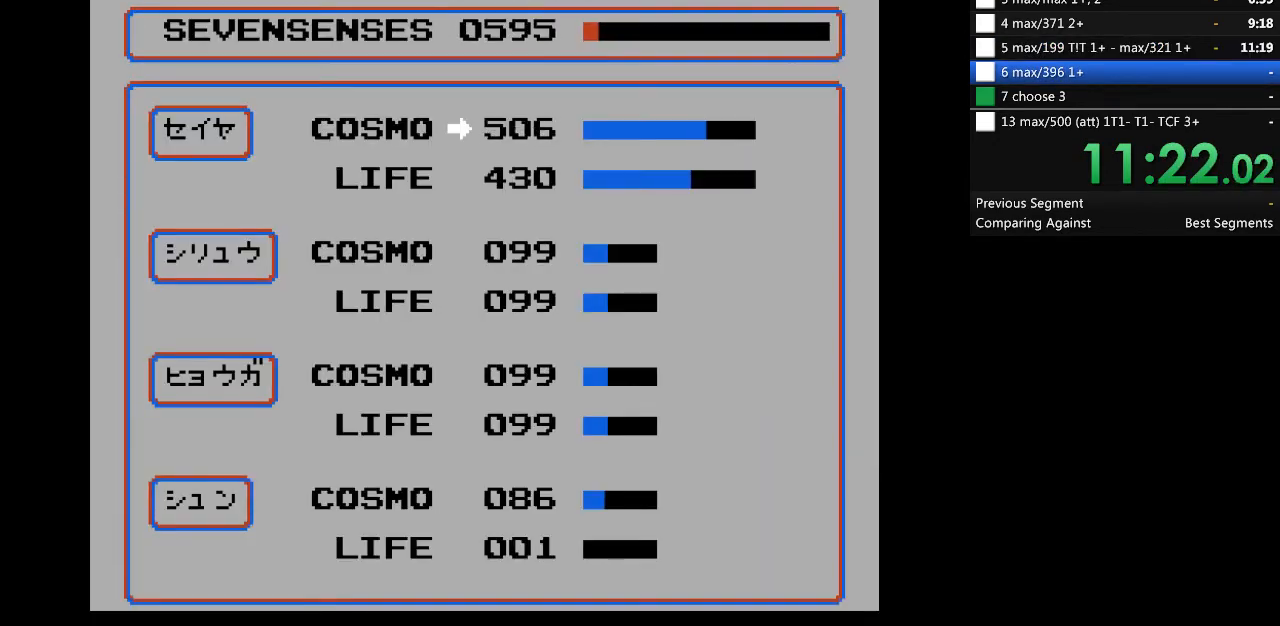
{"buttons": ["A"], "events": []}
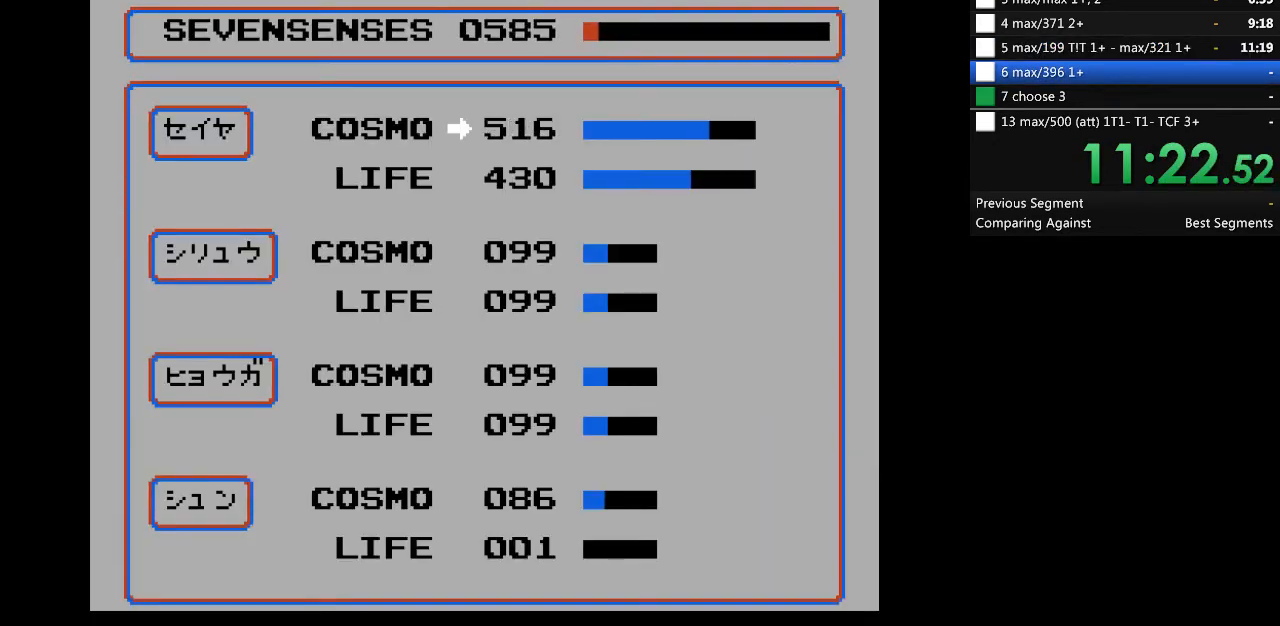
{"buttons": ["A"], "events": []}
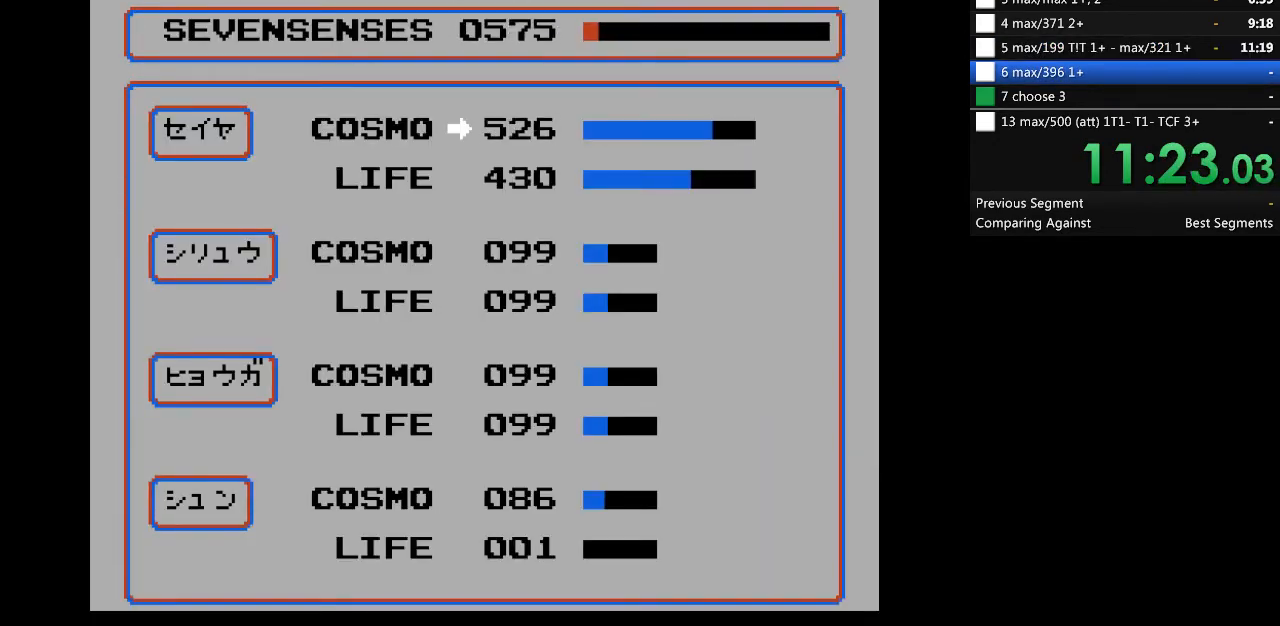
{"buttons": ["A"], "events": []}
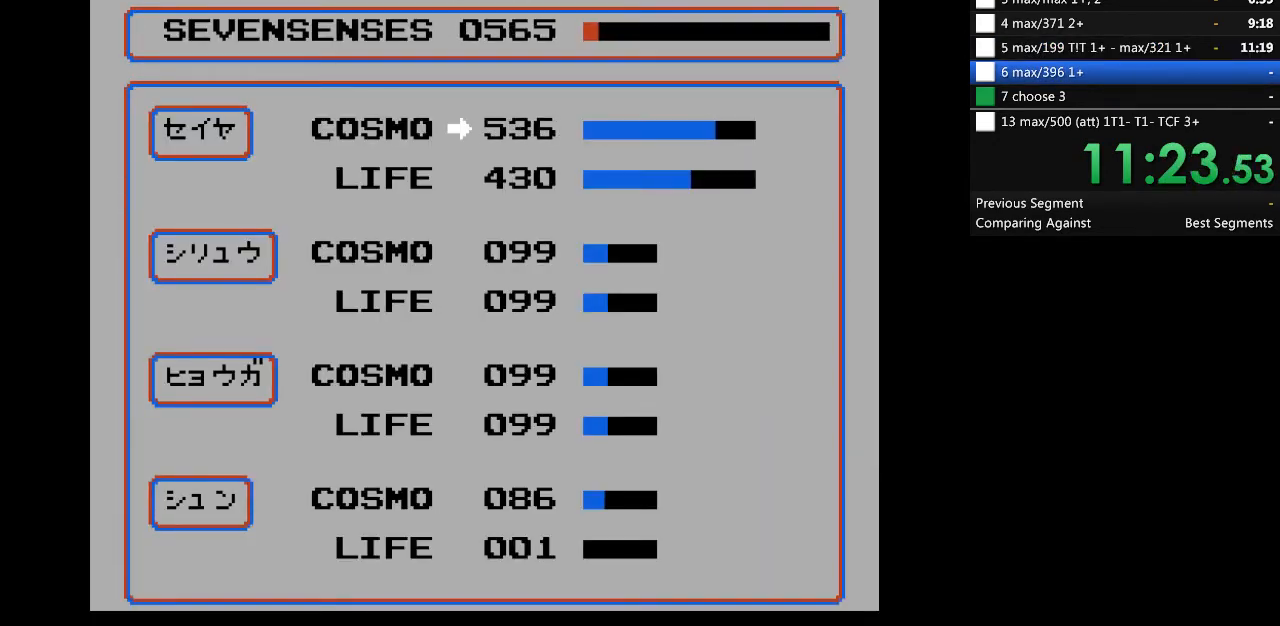
{"buttons": ["A"], "events": []}
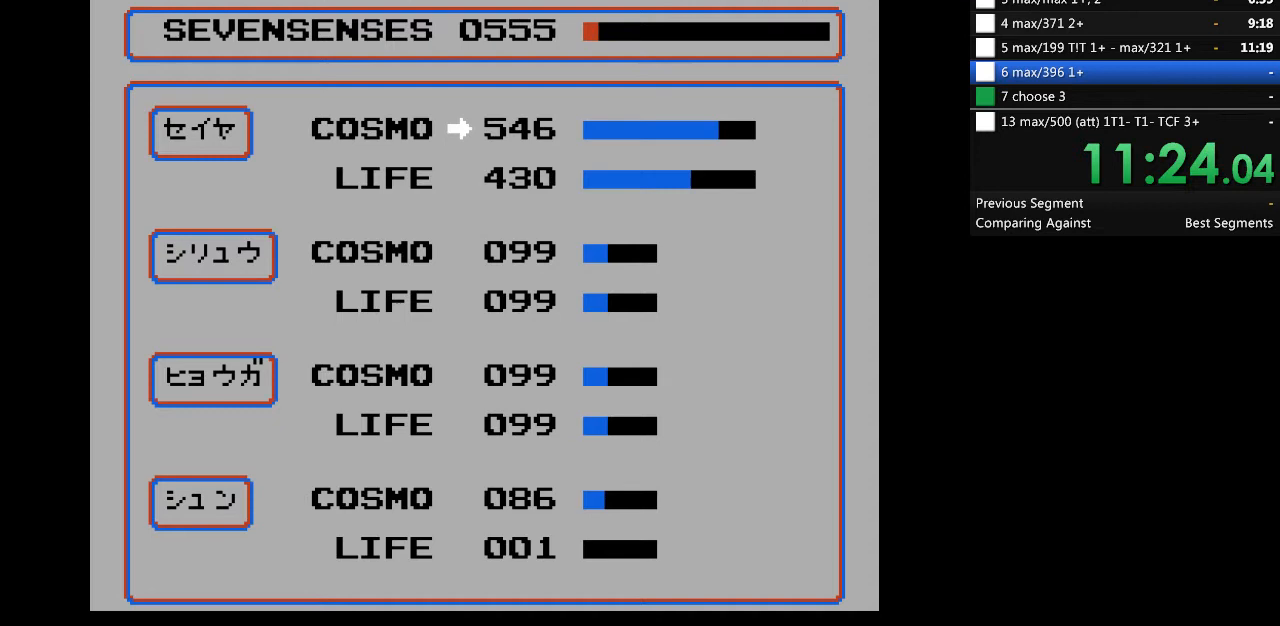
{"buttons": ["A"], "events": []}
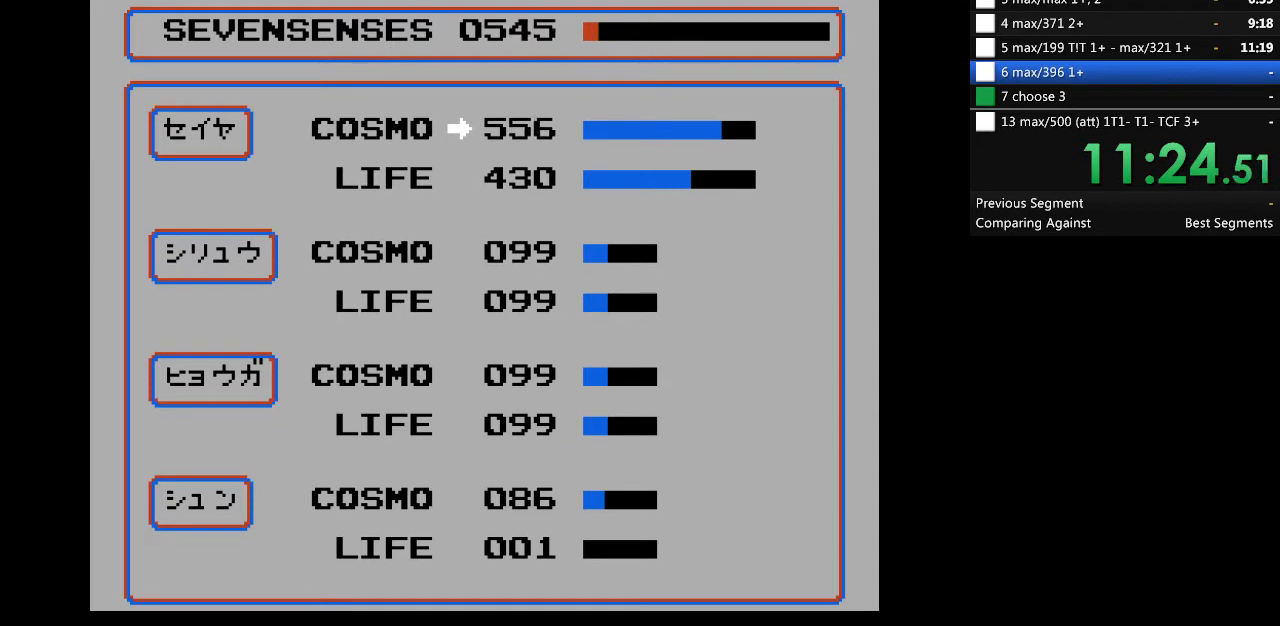
{"buttons": ["A"], "events": []}
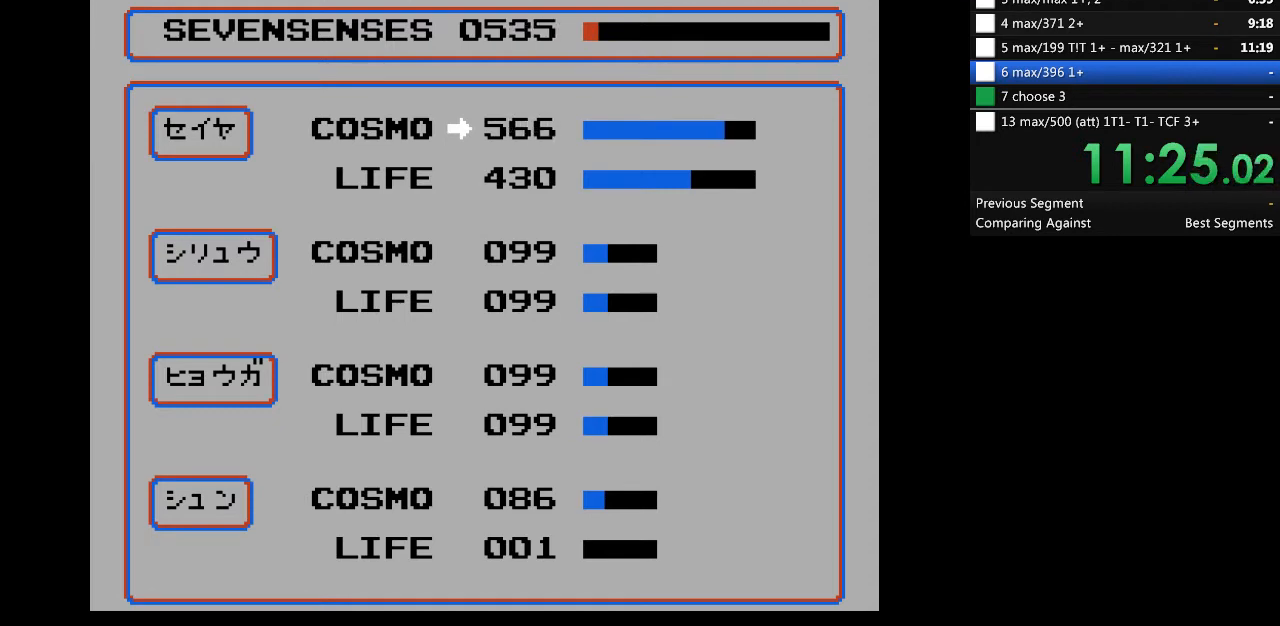
{"buttons": ["A"], "events": []}
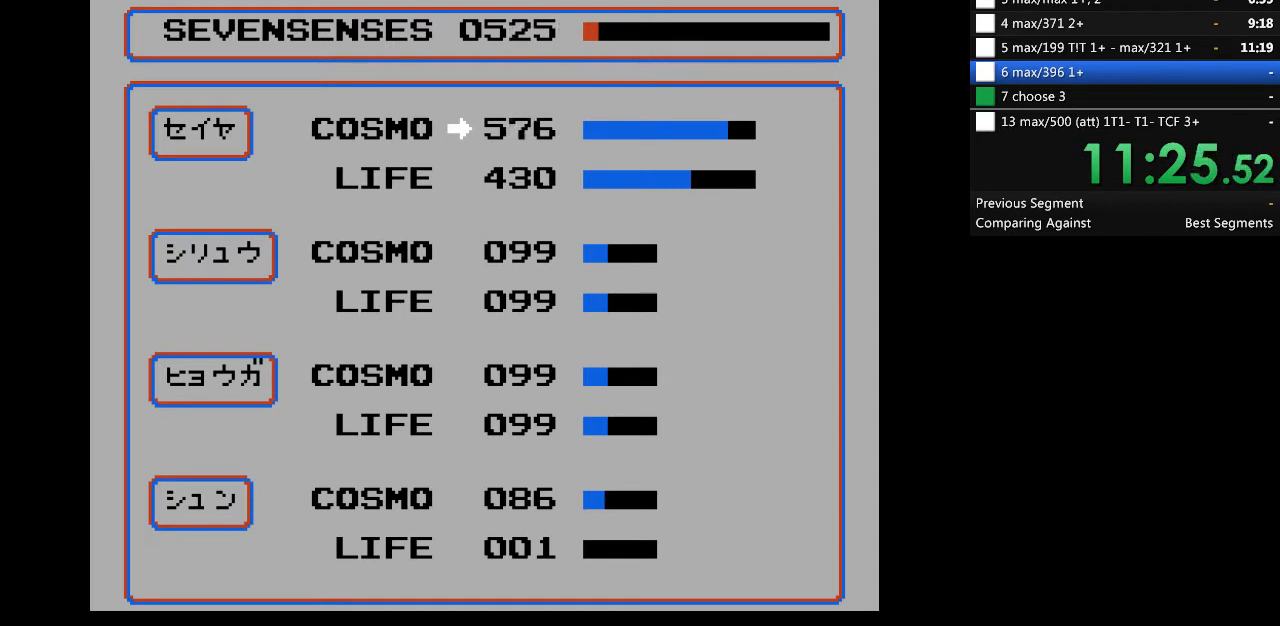
{"buttons": ["A"], "events": []}
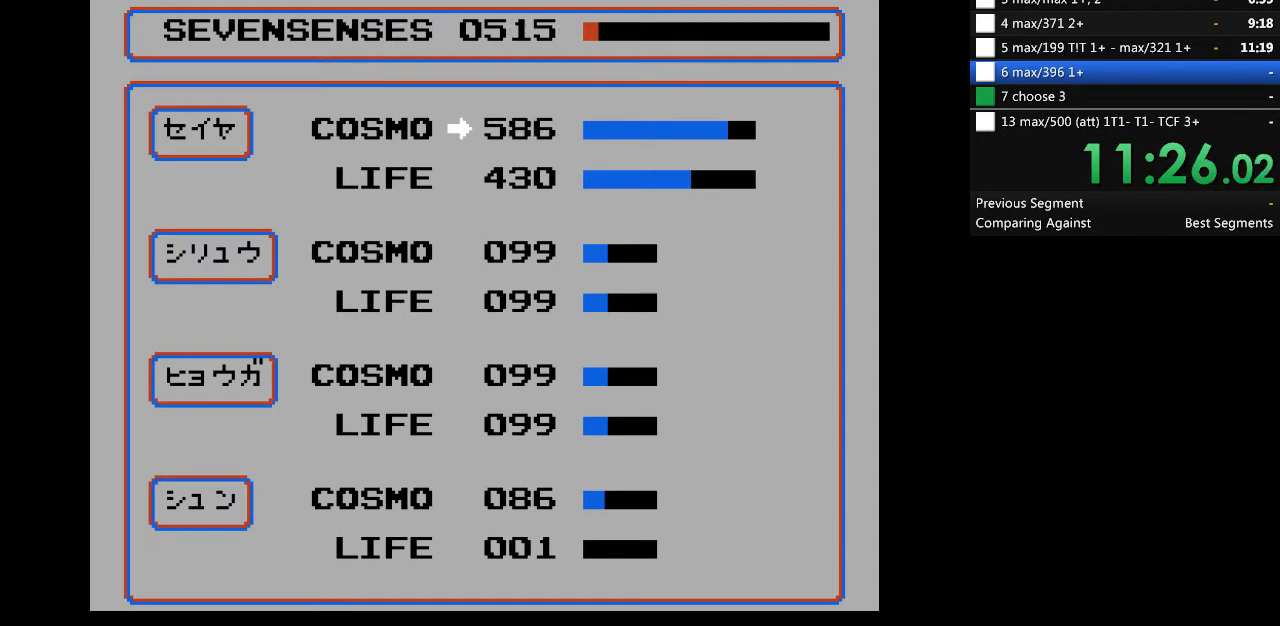
{"buttons": ["A"], "events": []}
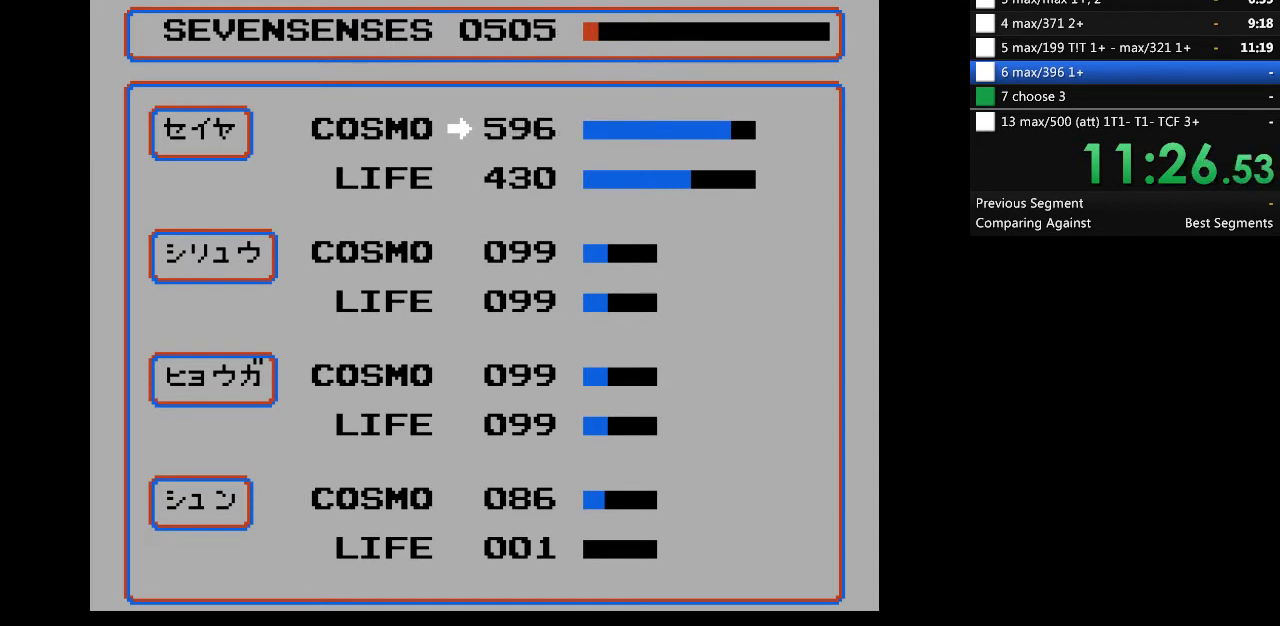
{"buttons": ["A"], "events": []}
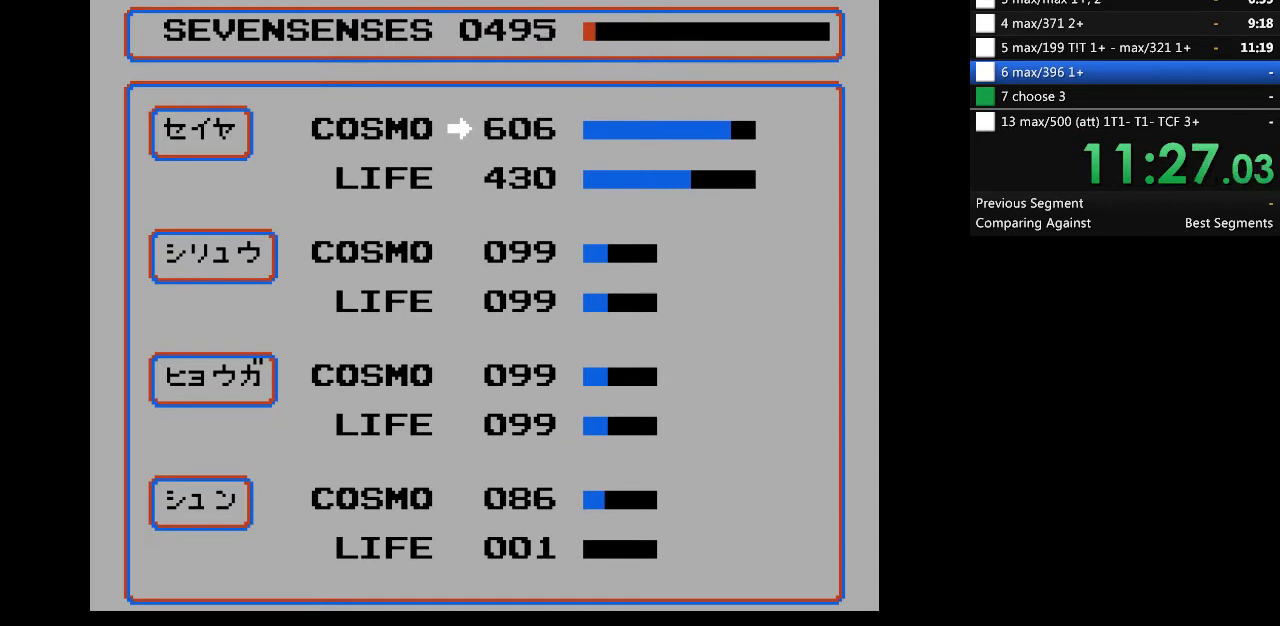
{"buttons": ["A"], "events": []}
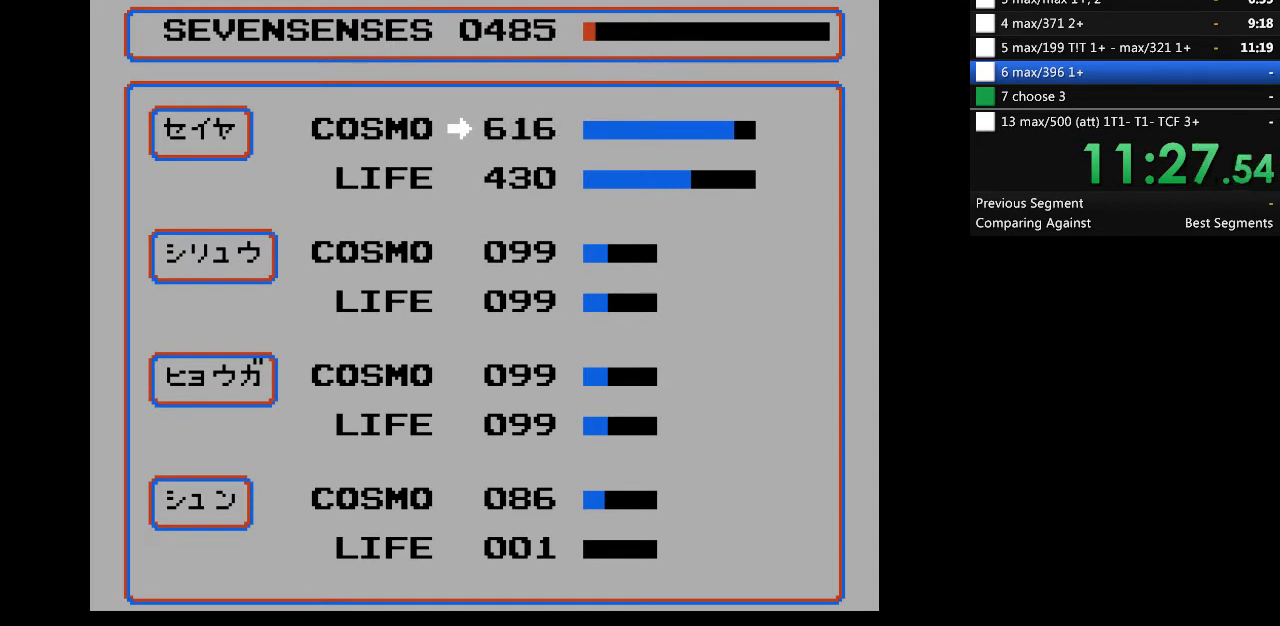
{"buttons": ["A"], "events": []}
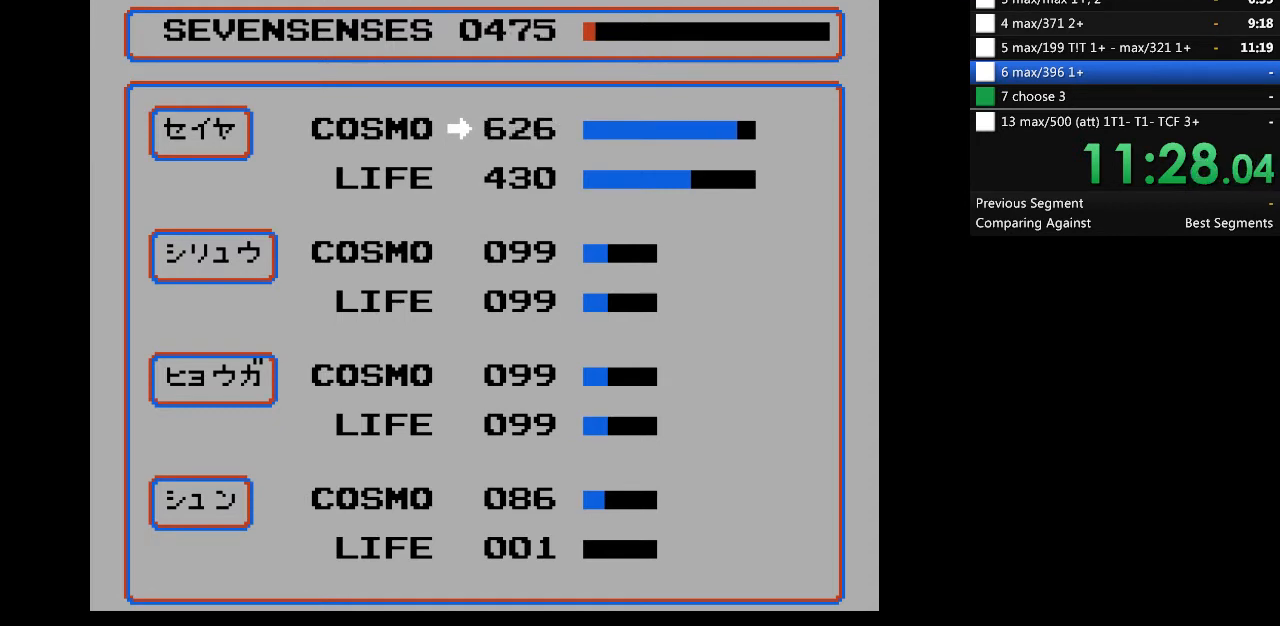
{"buttons": ["A"], "events": []}